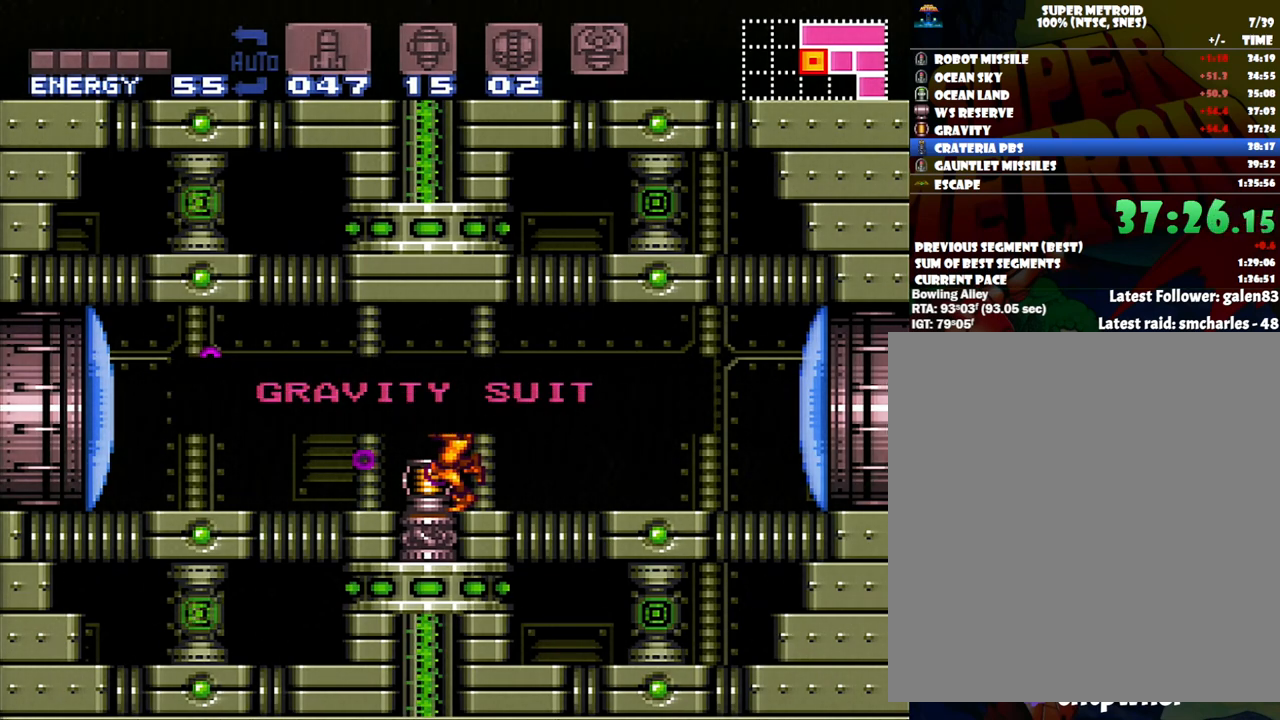
Gameplay with a controller (Nintendo layout); each line is a JSON object with the inputs held at the frame after it. "events" lists button and stick changes between this image and that frame as [ms after this image, input, new state], when the widget could be followed in between. Not read: L3 R3.
{"buttons": ["A", "Y", "DPAD_LEFT"], "events": []}
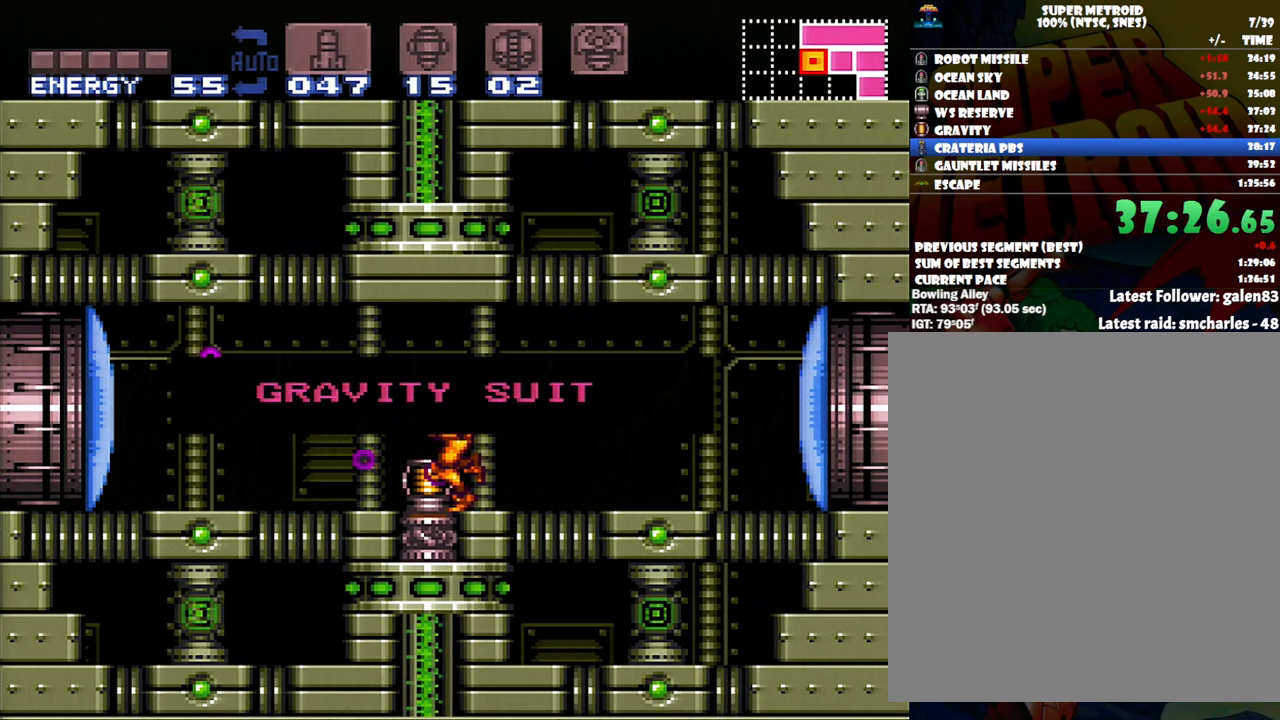
{"buttons": ["A", "Y", "DPAD_LEFT"], "events": []}
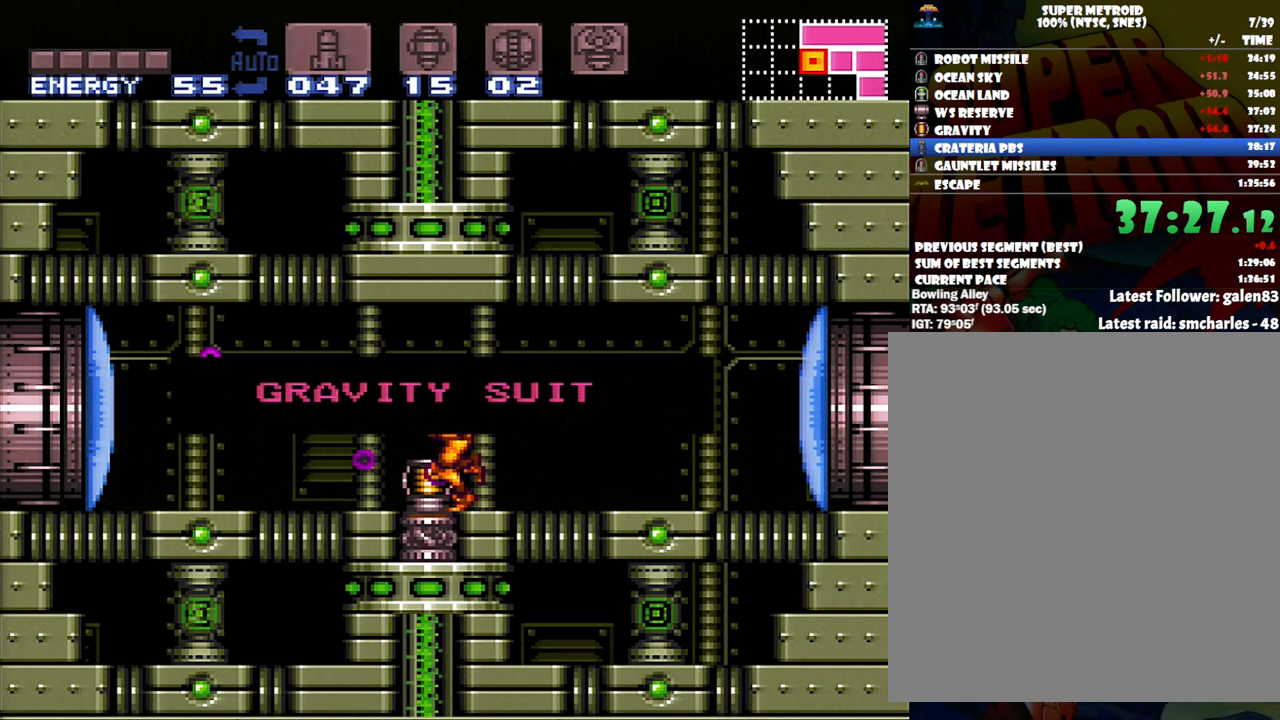
{"buttons": ["A", "Y", "DPAD_LEFT"], "events": []}
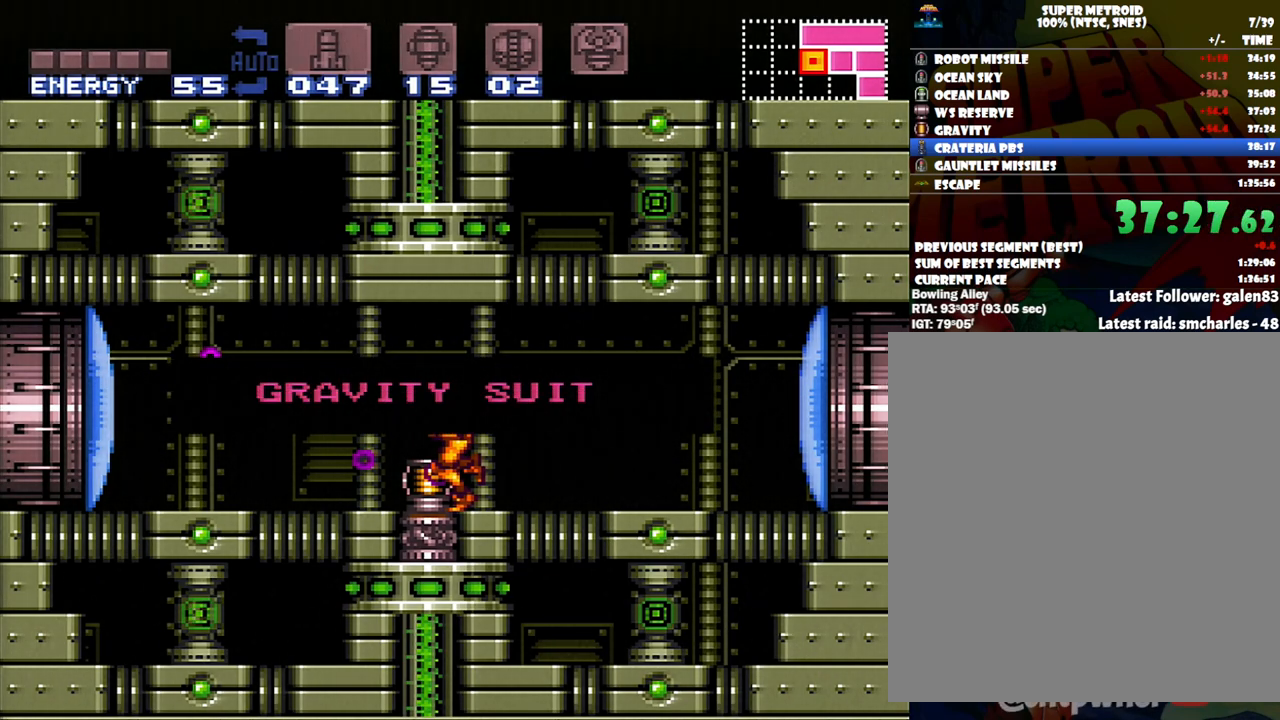
{"buttons": ["A", "Y", "DPAD_LEFT"], "events": []}
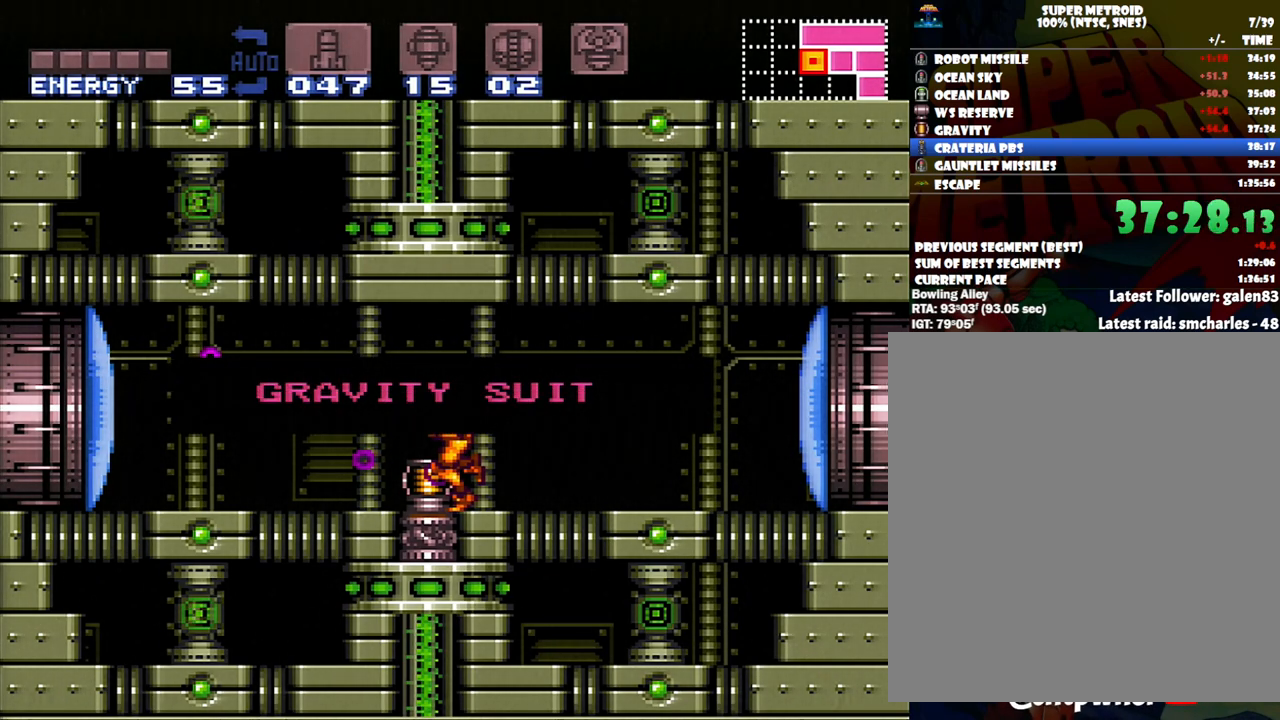
{"buttons": ["A", "Y", "DPAD_LEFT"], "events": []}
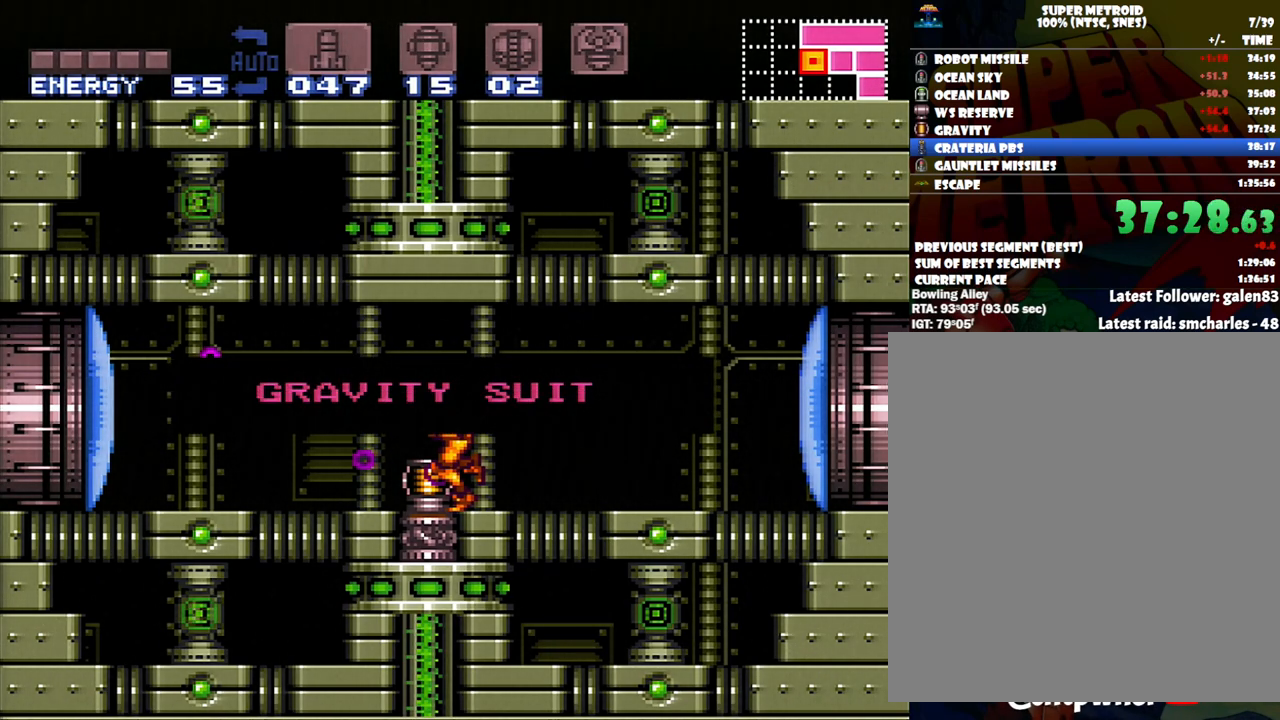
{"buttons": ["A", "Y", "DPAD_LEFT"], "events": []}
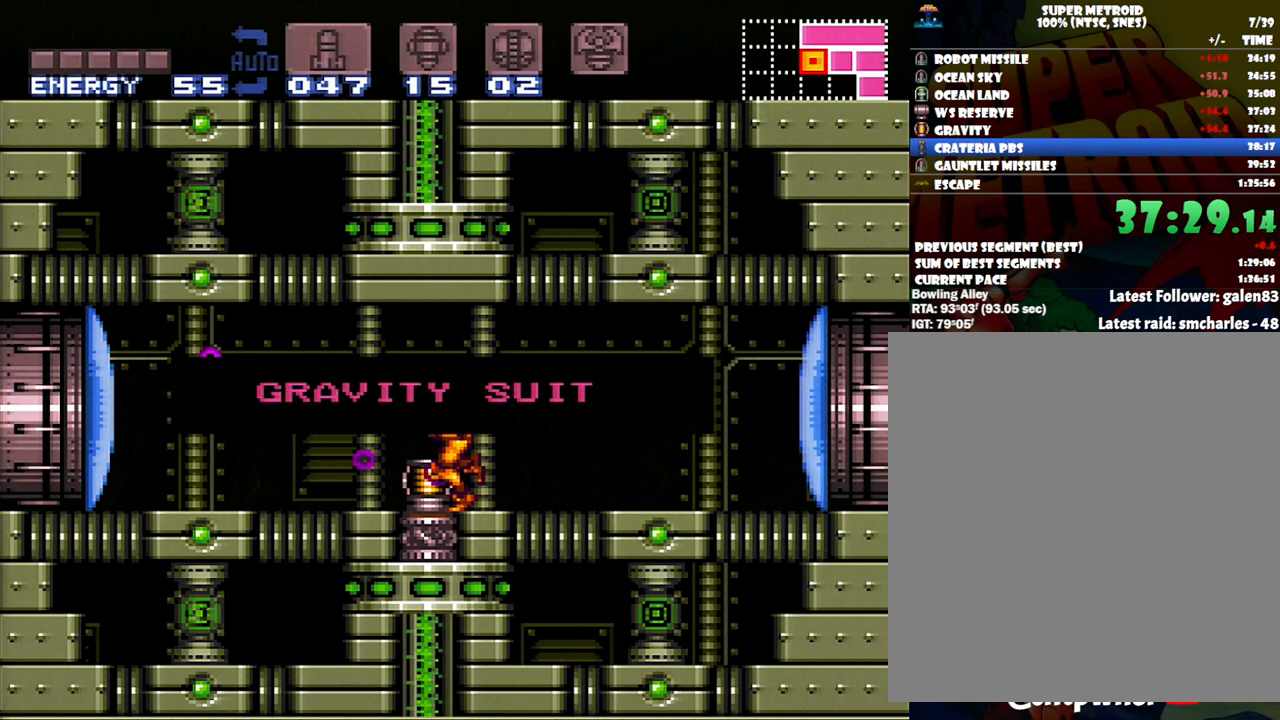
{"buttons": ["A", "Y", "DPAD_LEFT"], "events": []}
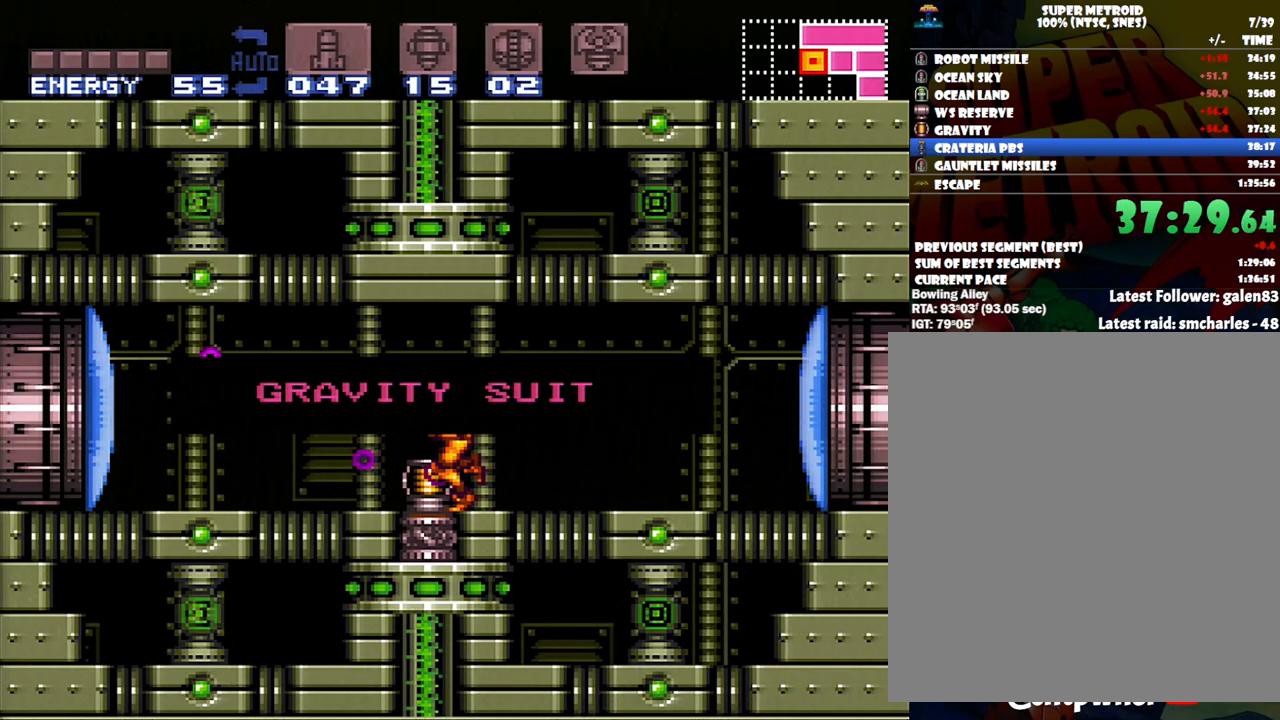
{"buttons": ["A", "Y", "DPAD_LEFT"], "events": []}
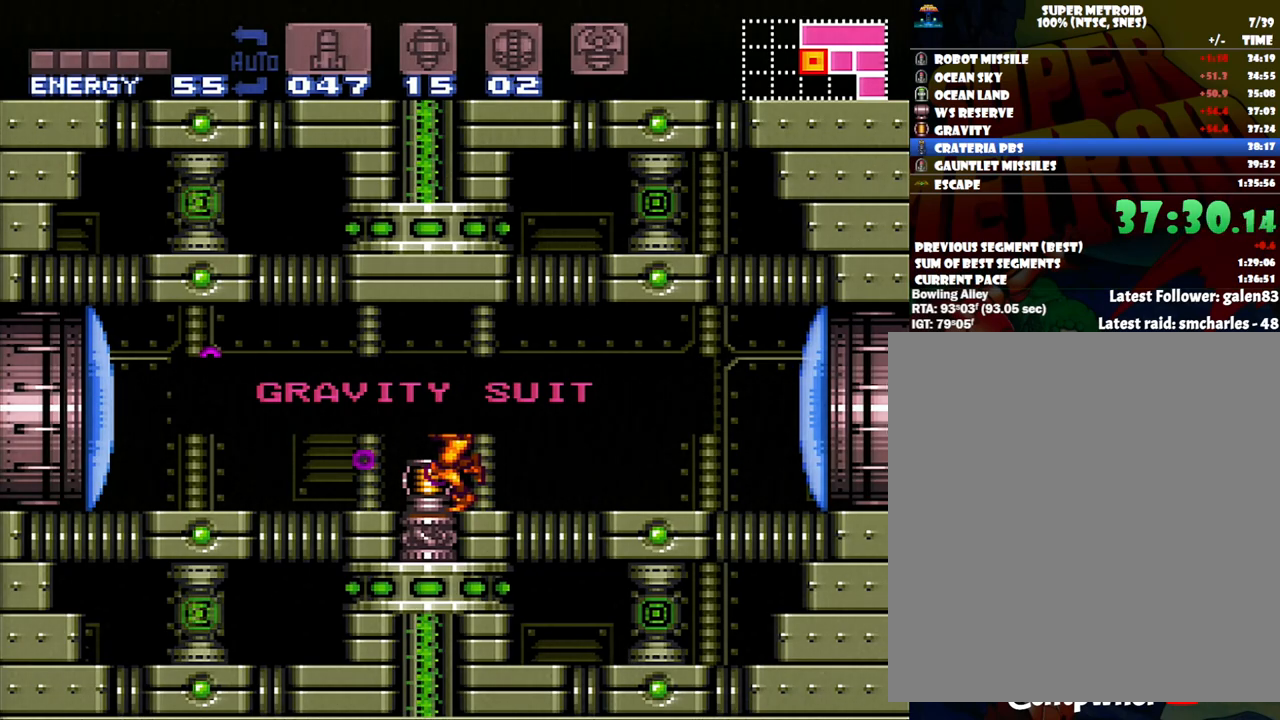
{"buttons": ["Y", "DPAD_LEFT"], "events": [[233, "A", "up"]]}
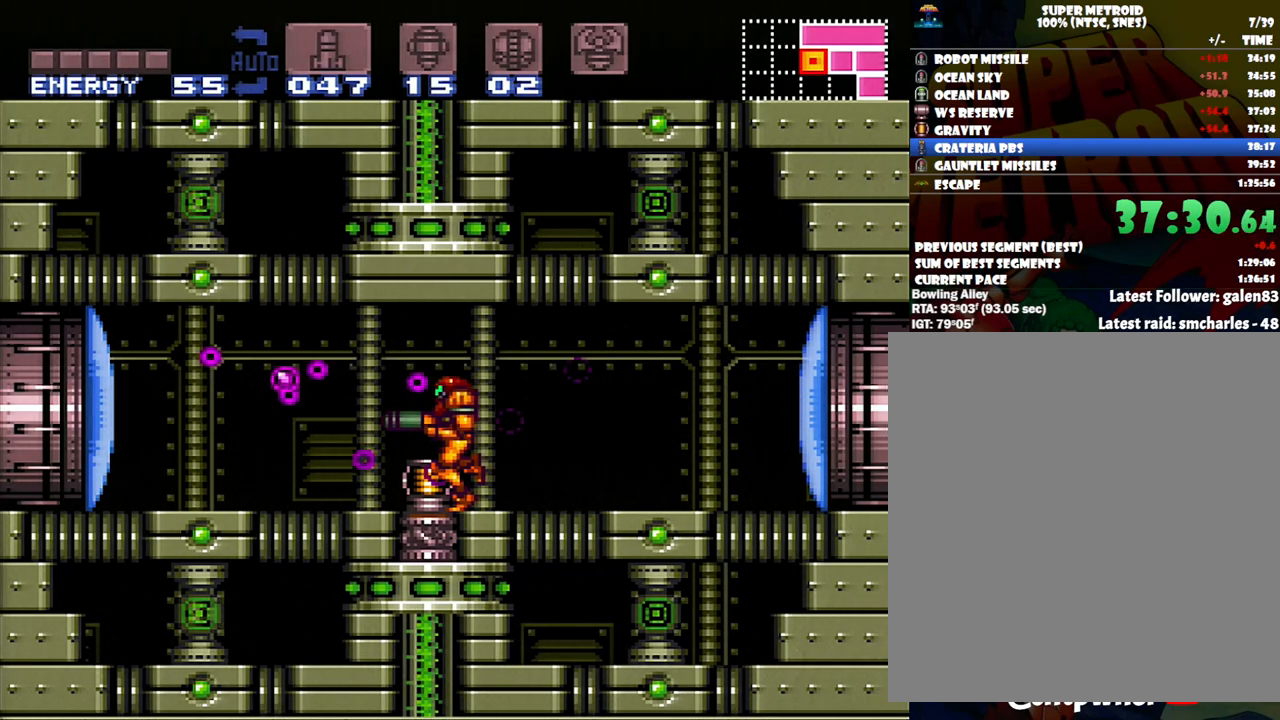
{"buttons": ["A", "DPAD_LEFT"], "events": [[83, "DPAD_LEFT", "up"], [83, "Y", "up"], [267, "A", "down"], [267, "DPAD_LEFT", "down"]]}
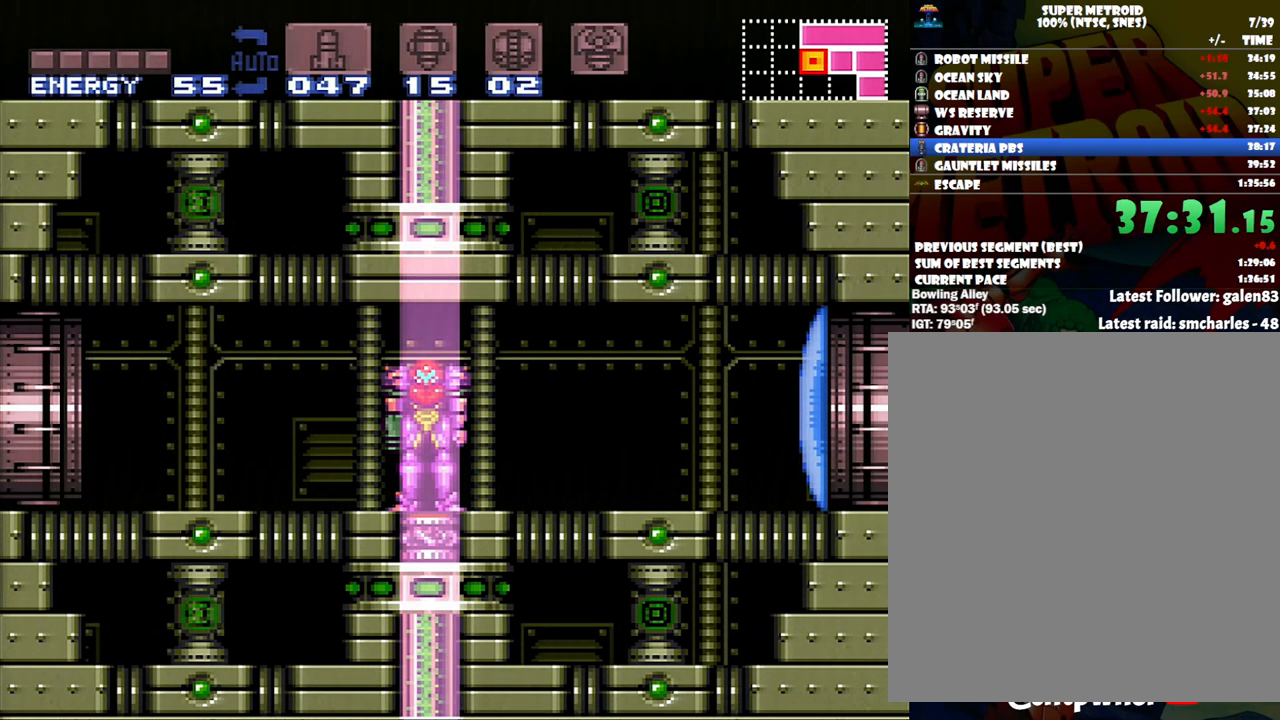
{"buttons": [], "events": [[83, "A", "up"], [150, "DPAD_LEFT", "up"]]}
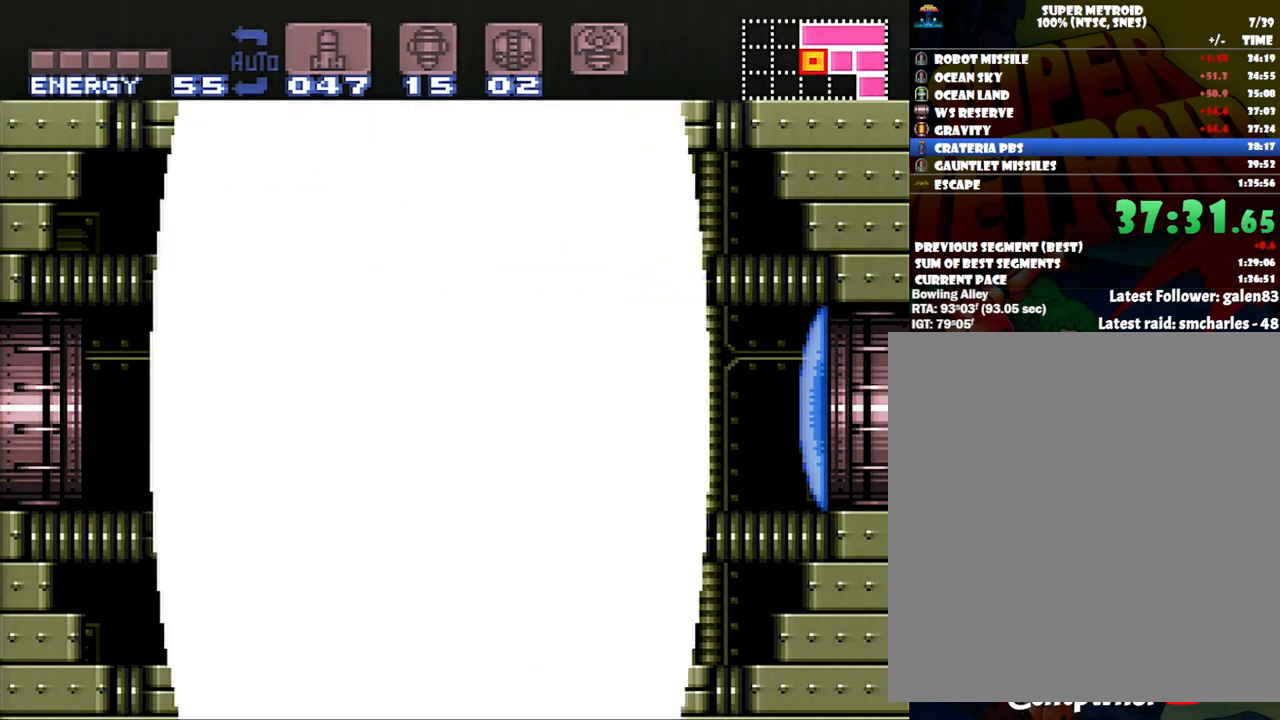
{"buttons": ["A", "DPAD_LEFT"], "events": [[267, "DPAD_LEFT", "down"], [300, "A", "down"]]}
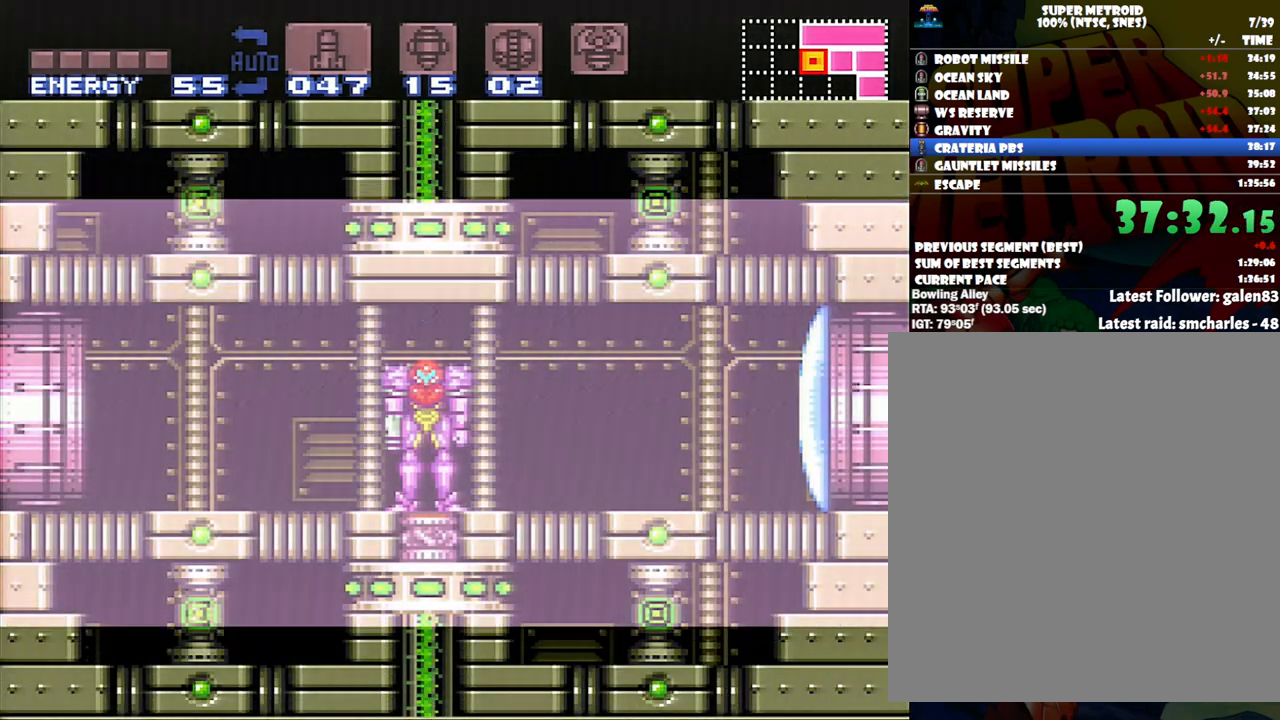
{"buttons": ["A", "DPAD_LEFT"], "events": []}
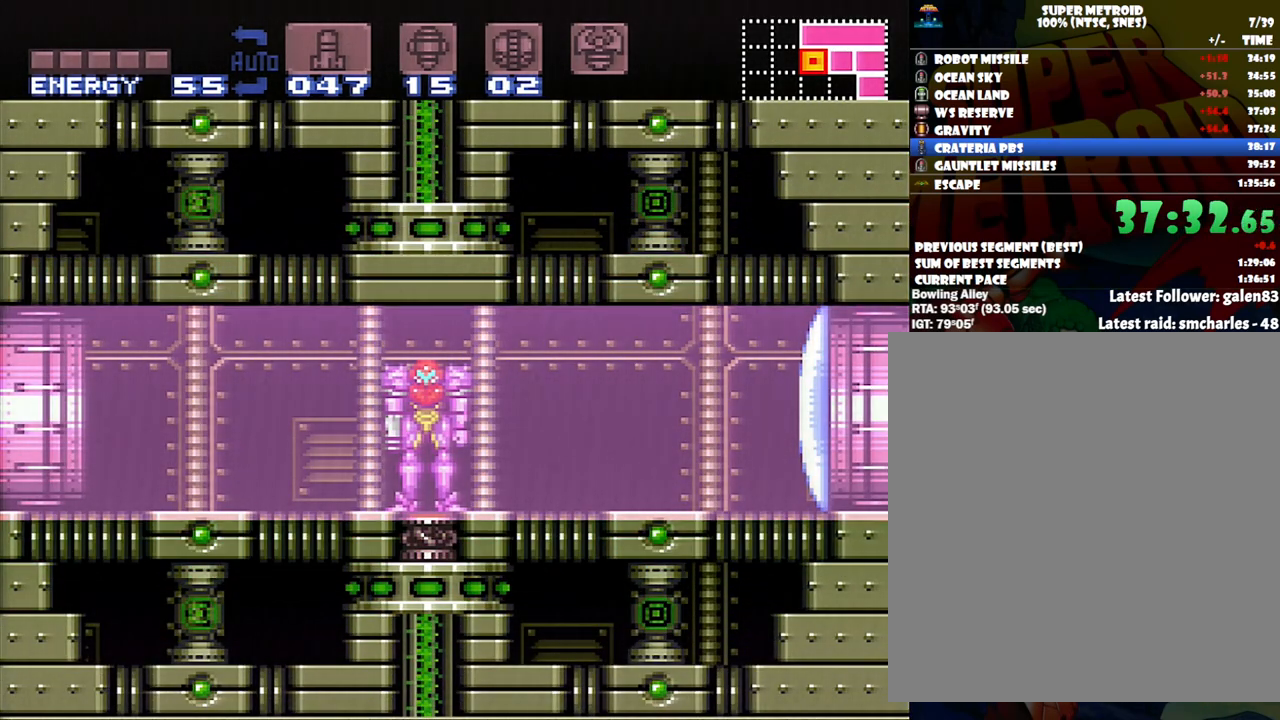
{"buttons": ["A", "DPAD_LEFT"], "events": []}
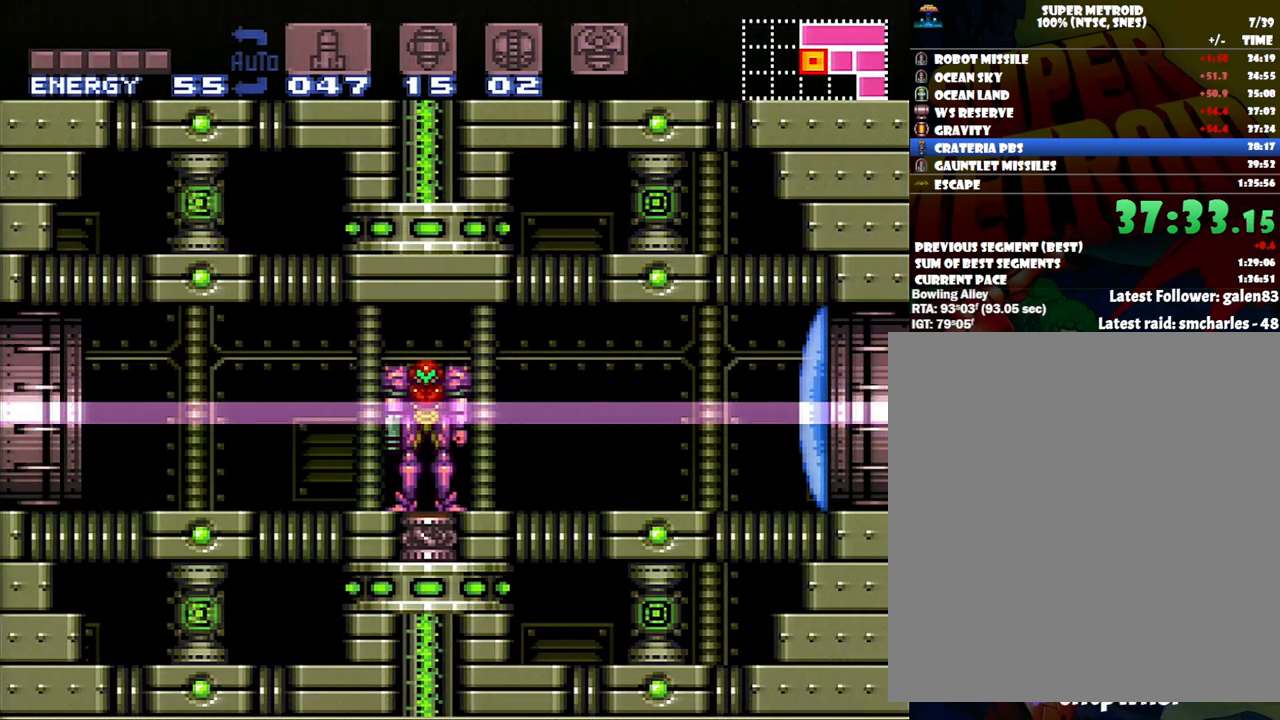
{"buttons": ["A", "DPAD_LEFT"], "events": []}
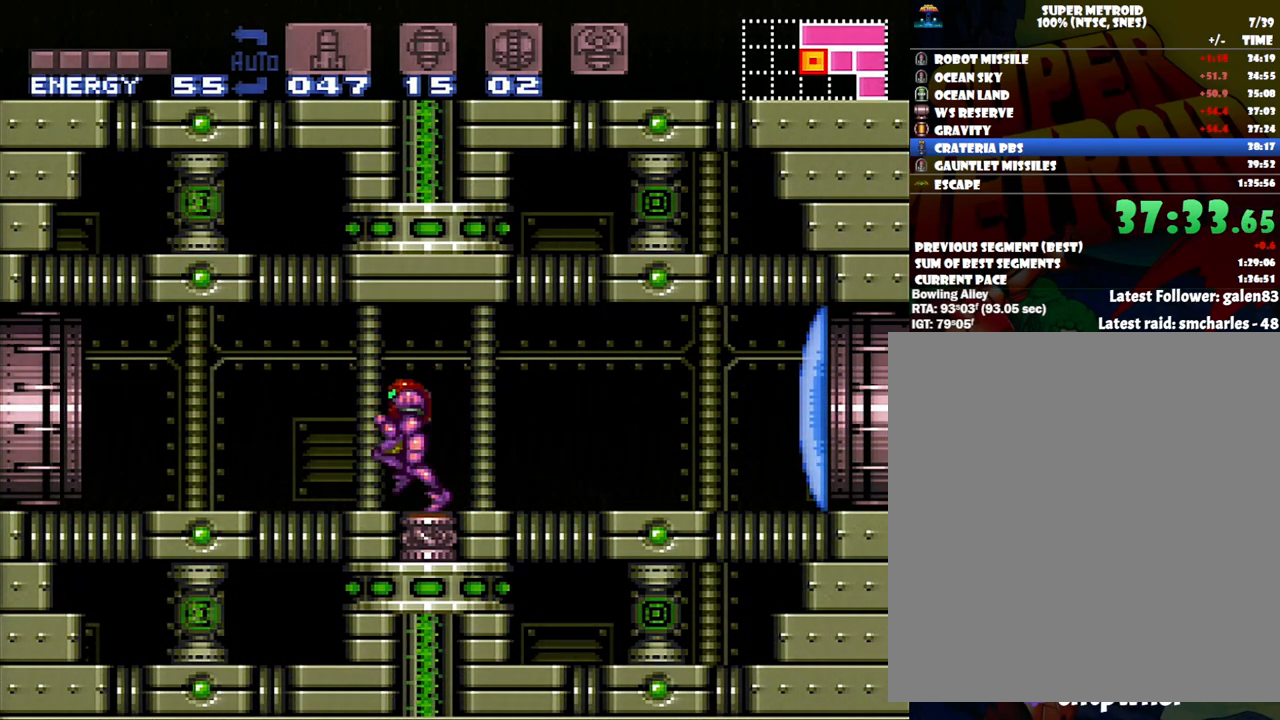
{"buttons": ["A", "DPAD_LEFT"], "events": []}
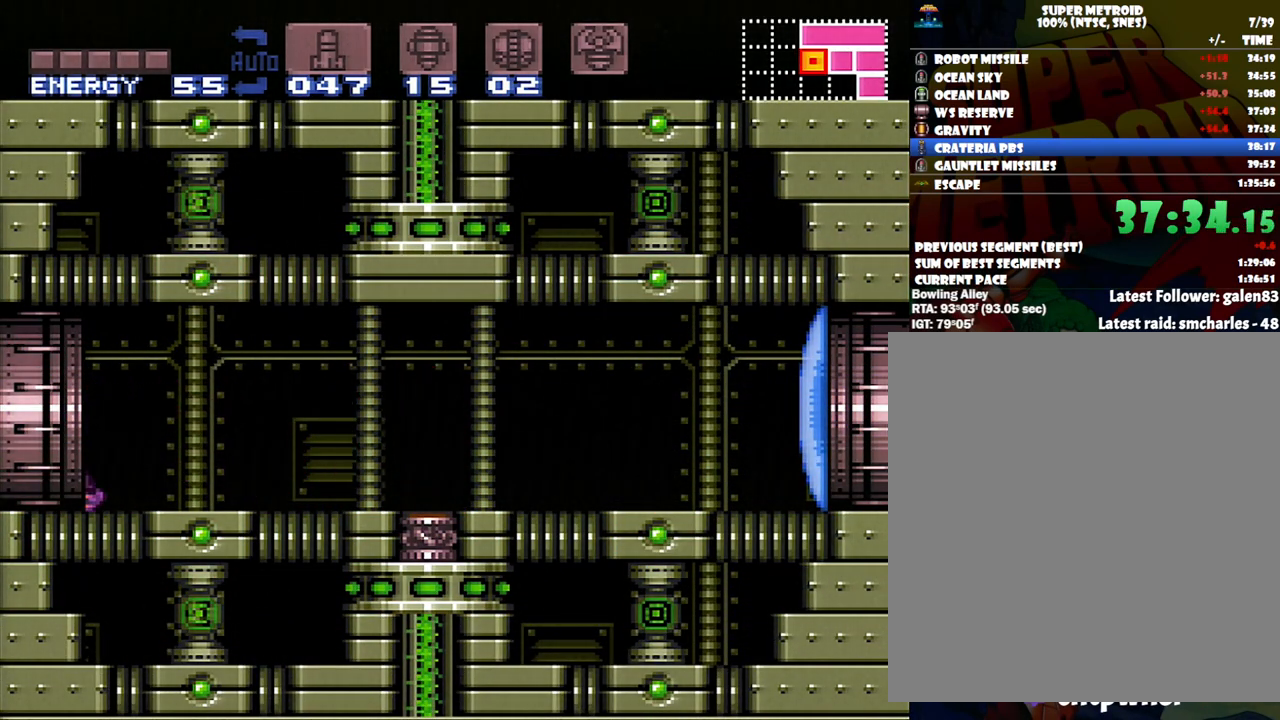
{"buttons": [], "events": [[183, "A", "up"], [200, "DPAD_LEFT", "up"]]}
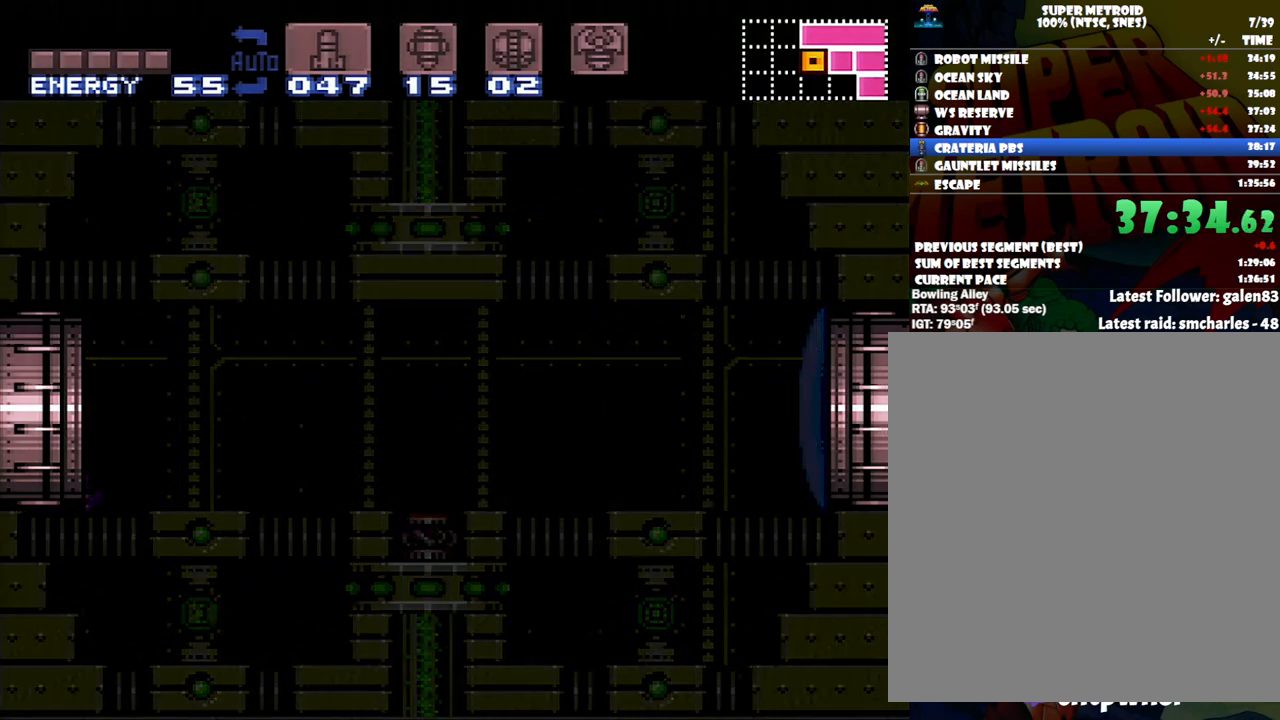
{"buttons": [], "events": []}
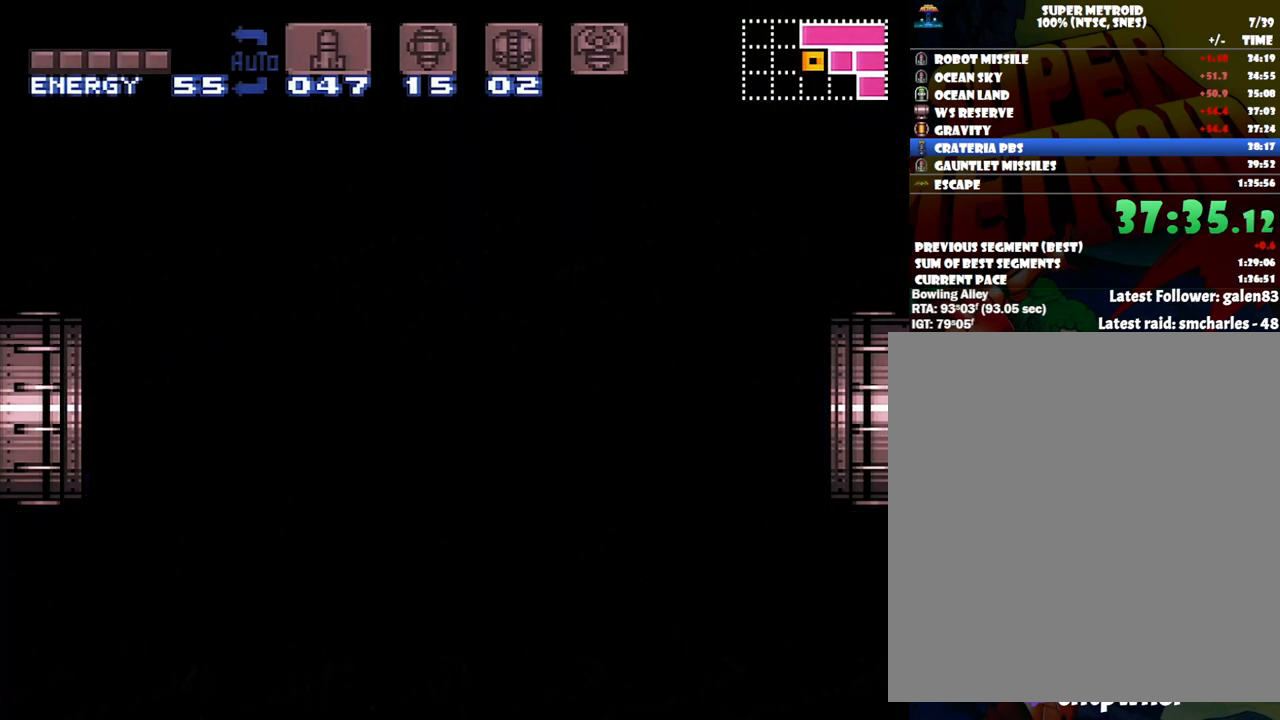
{"buttons": [], "events": []}
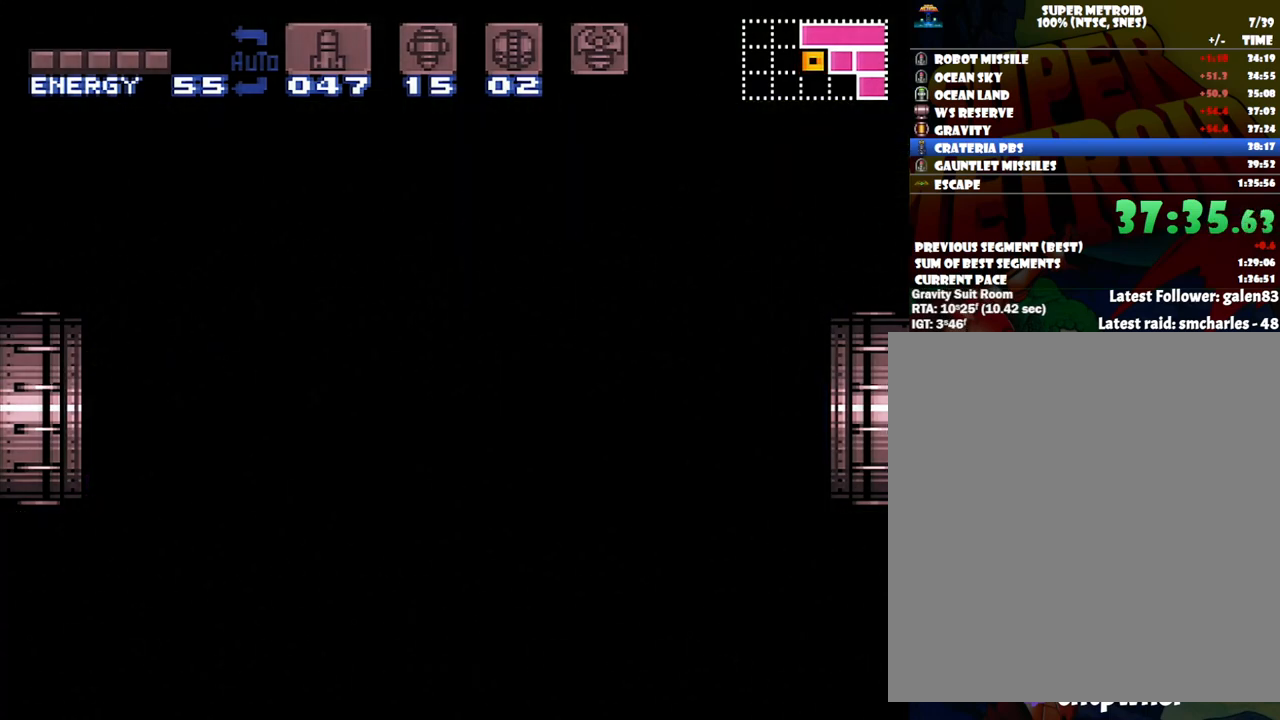
{"buttons": [], "events": []}
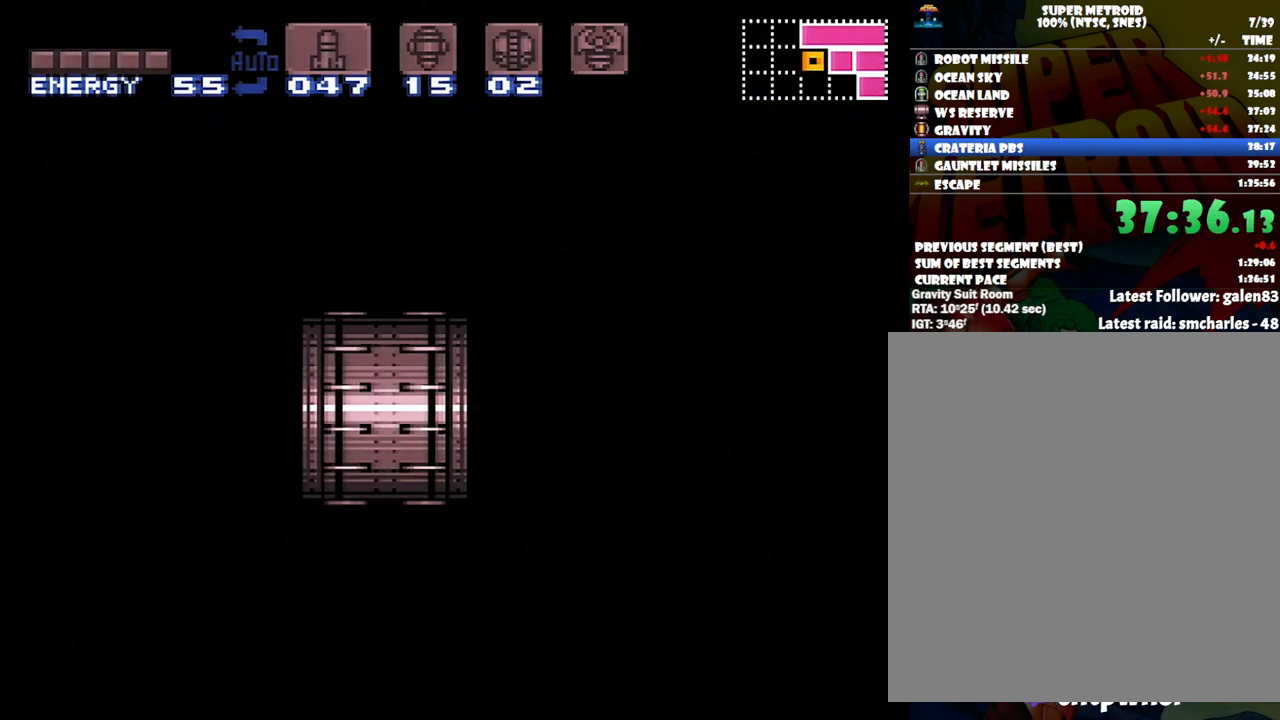
{"buttons": [], "events": []}
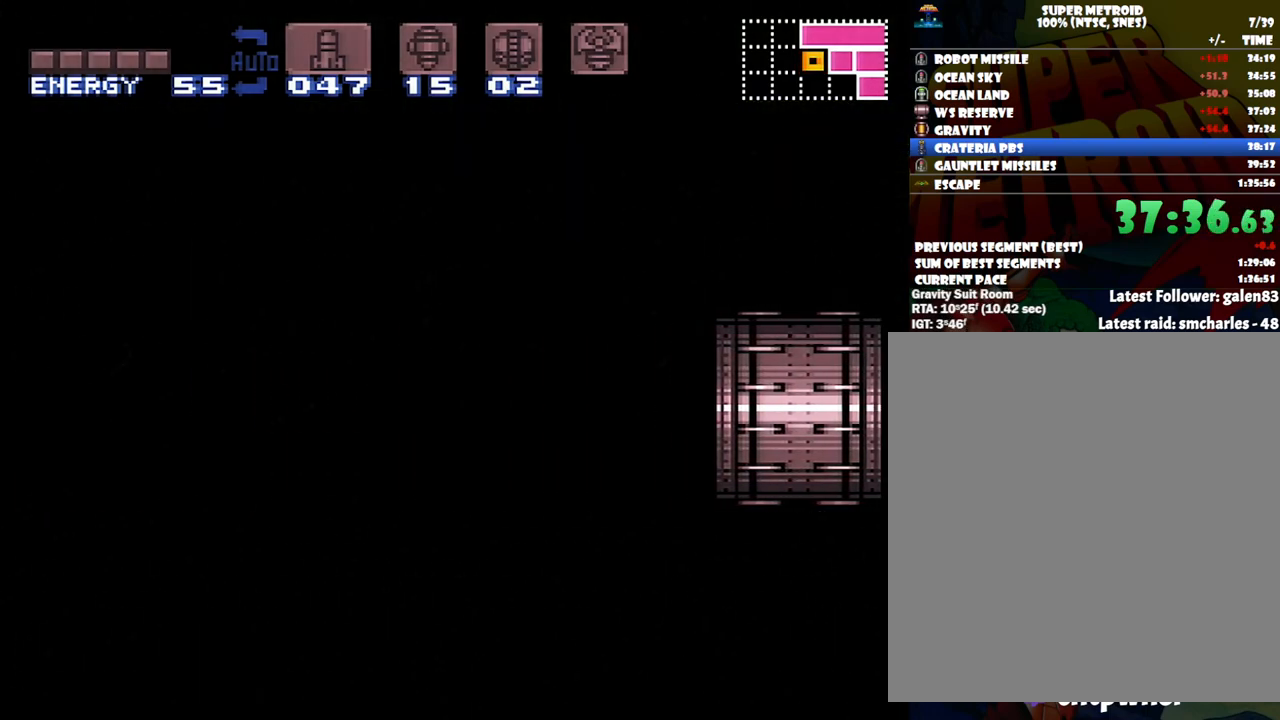
{"buttons": [], "events": []}
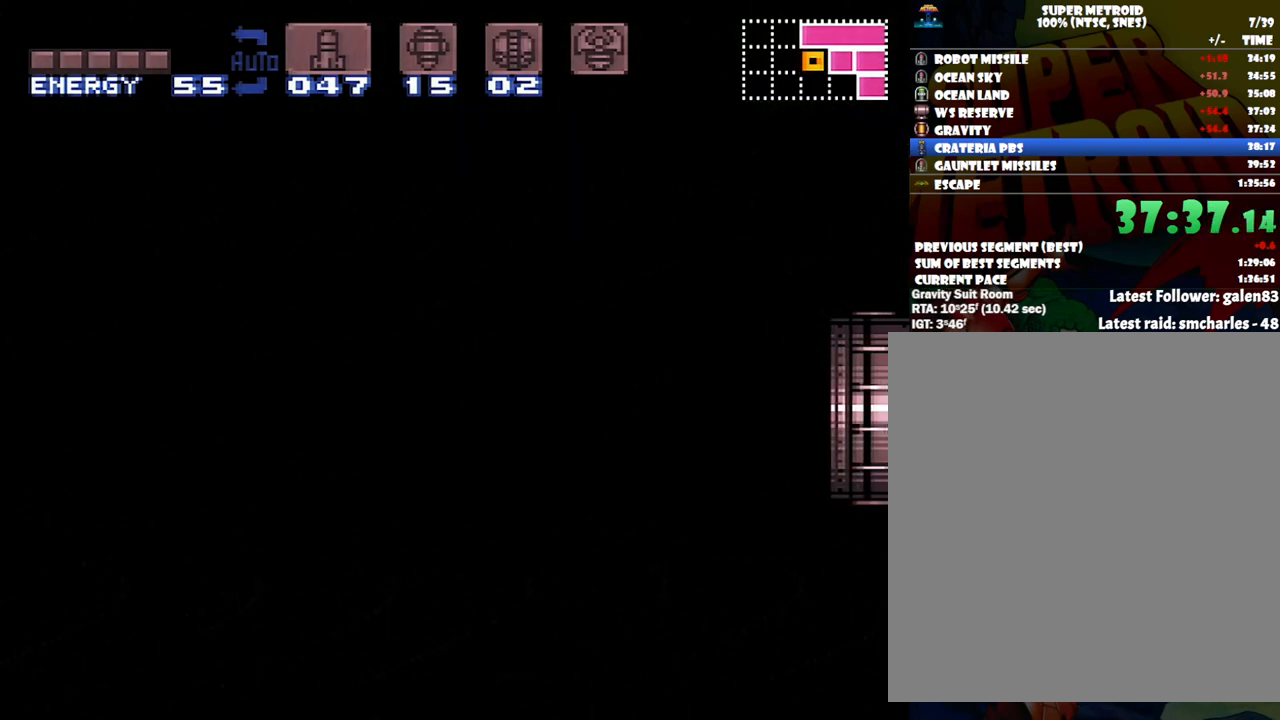
{"buttons": [], "events": []}
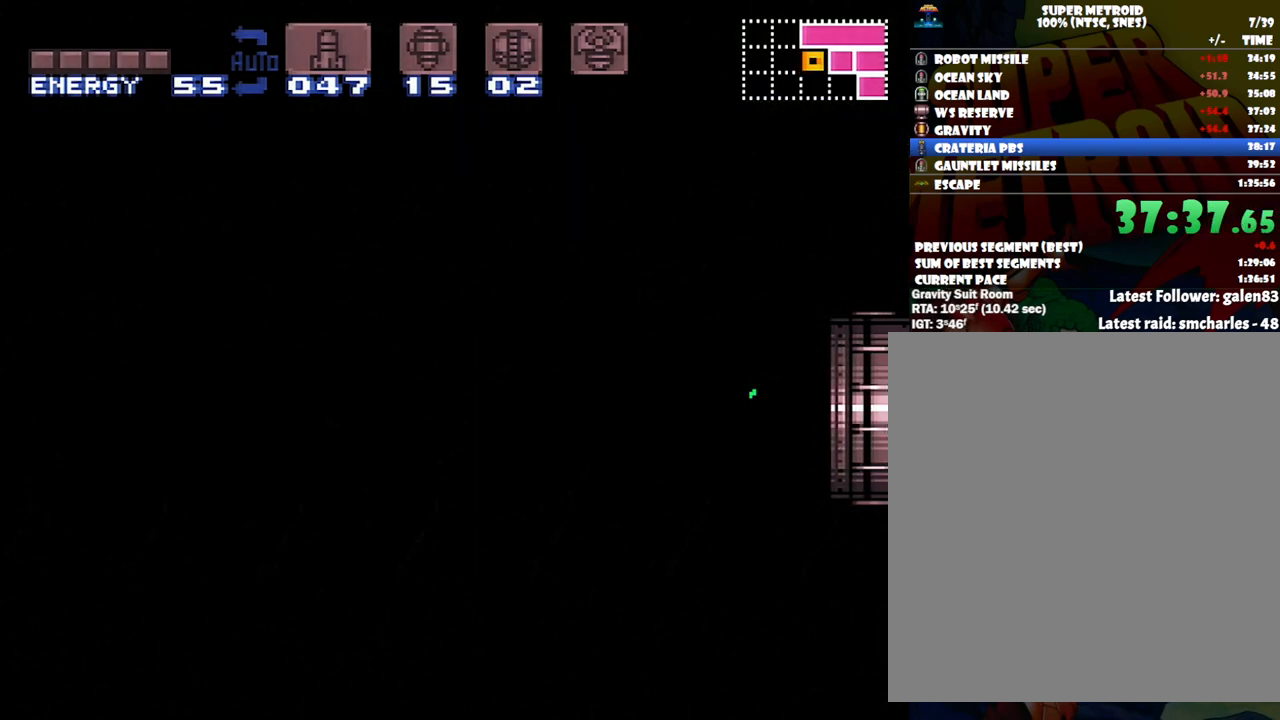
{"buttons": [], "events": []}
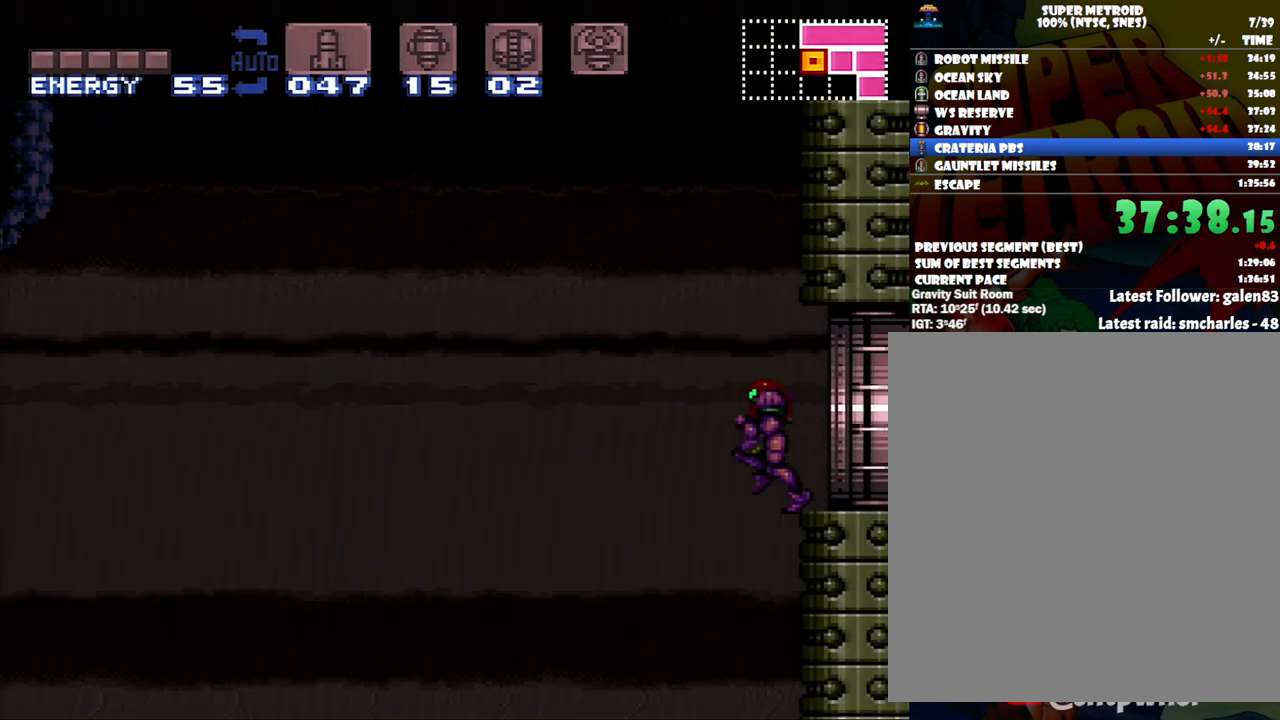
{"buttons": ["DPAD_RIGHT"], "events": [[500, "DPAD_RIGHT", "down"]]}
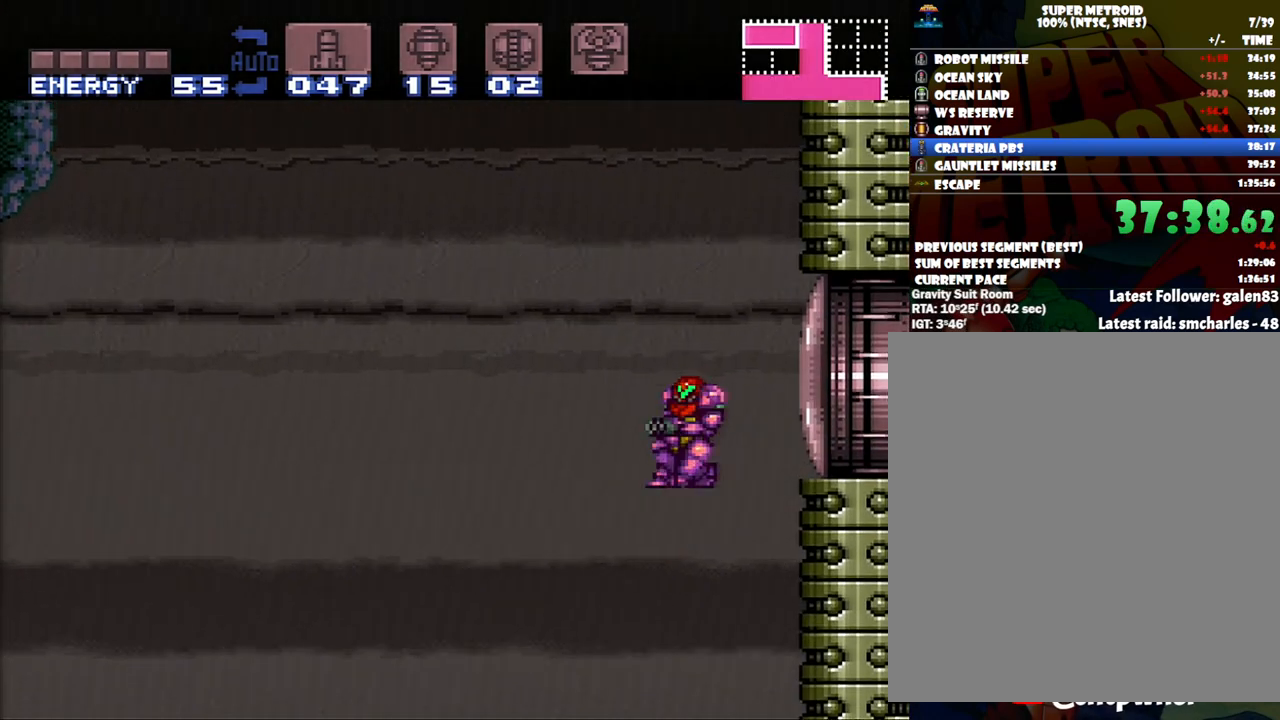
{"buttons": ["DPAD_RIGHT"], "events": []}
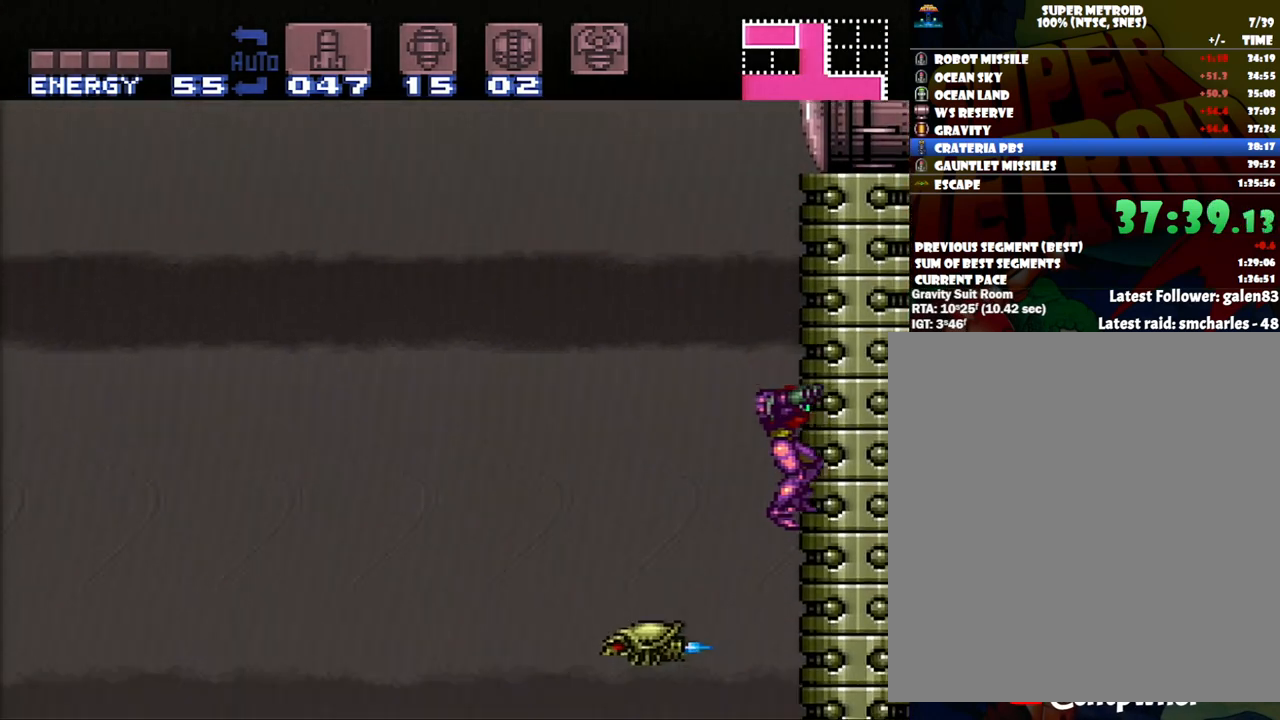
{"buttons": [], "events": [[50, "DPAD_RIGHT", "up"], [167, "DPAD_LEFT", "down"], [233, "DPAD_LEFT", "up"]]}
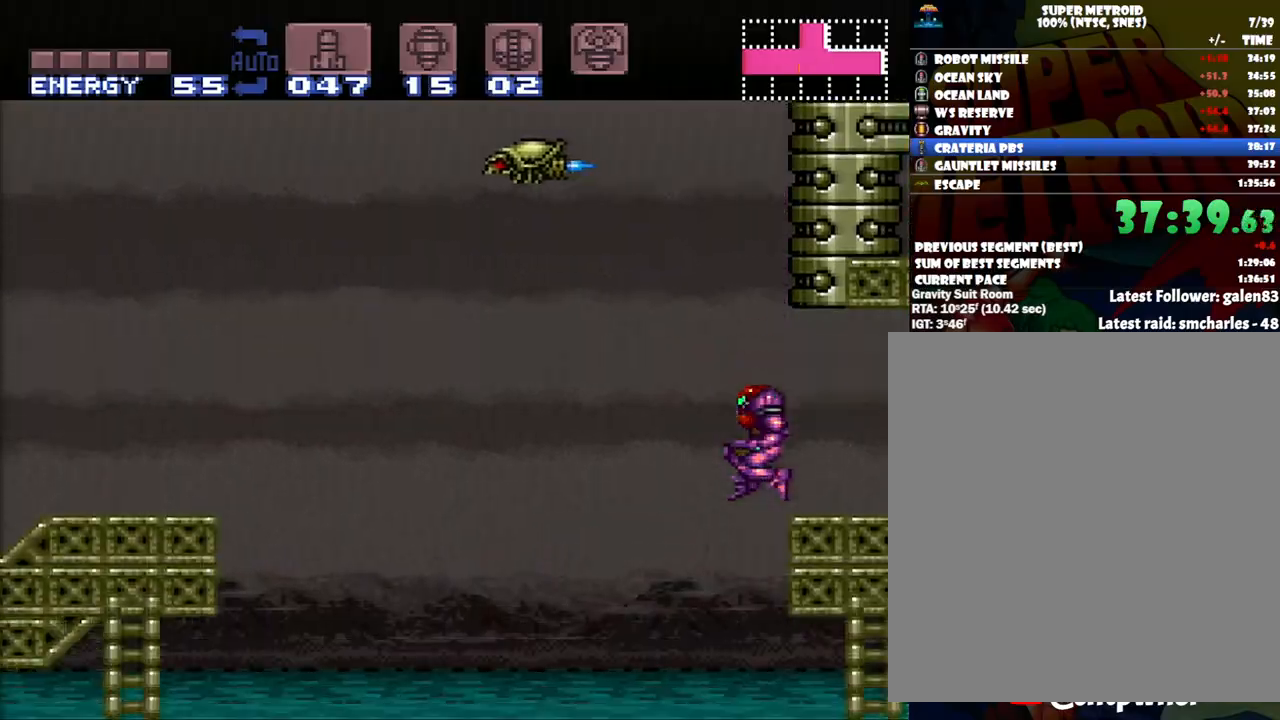
{"buttons": [], "events": []}